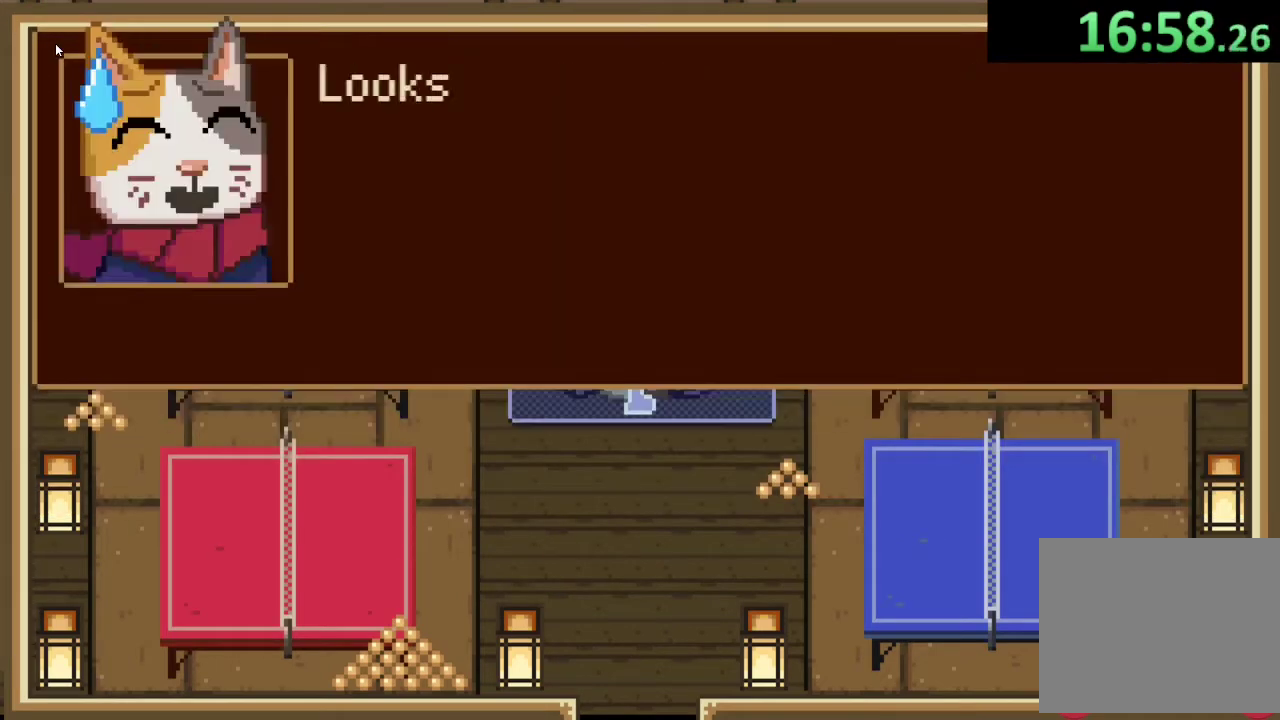
Gameplay with a controller (PlayStation layout); each line is a JSON object with the inputs held at the frame after it. "events" lists button and stick changes between this image and that frame as [ms after this image, input, new state], when the widget could be followed in between.
{"buttons": [], "left_stick": "center", "right_stick": "center"}
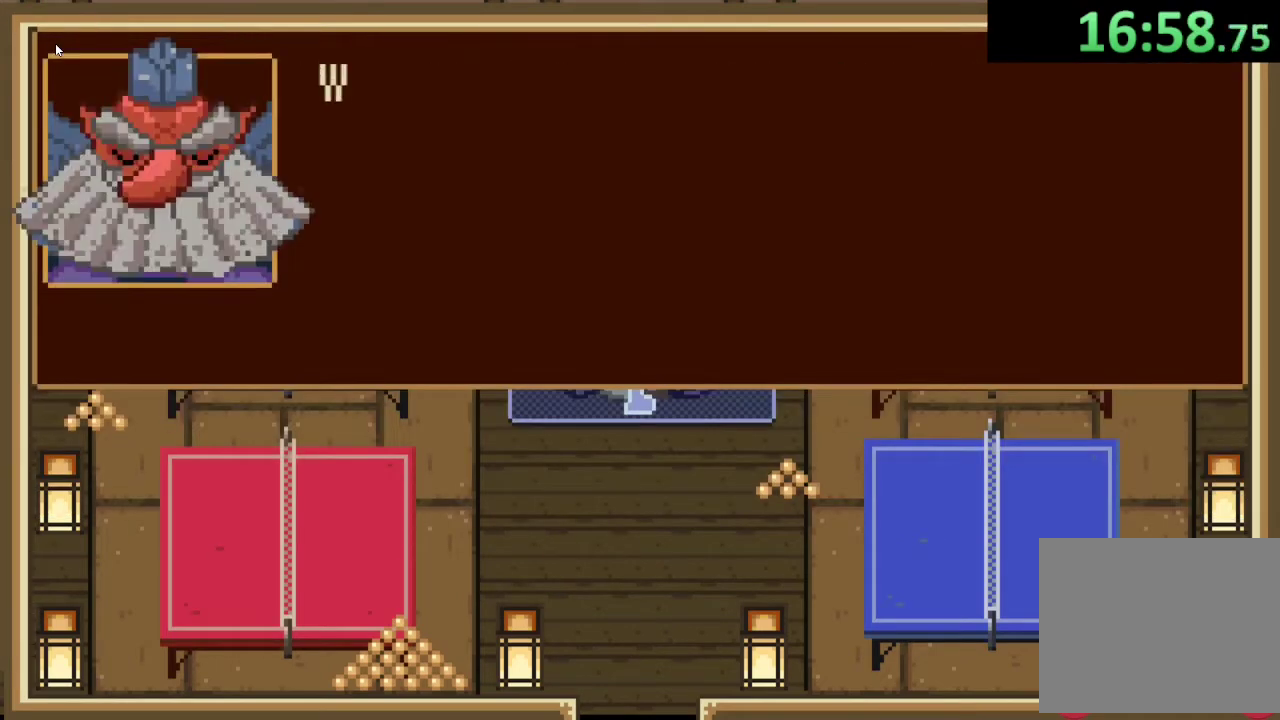
{"buttons": ["CROSS"], "left_stick": "center", "right_stick": "center", "events": [[67, "CROSS", "down"], [133, "CROSS", "up"], [200, "CROSS", "down"], [267, "CROSS", "up"], [467, "CROSS", "down"]]}
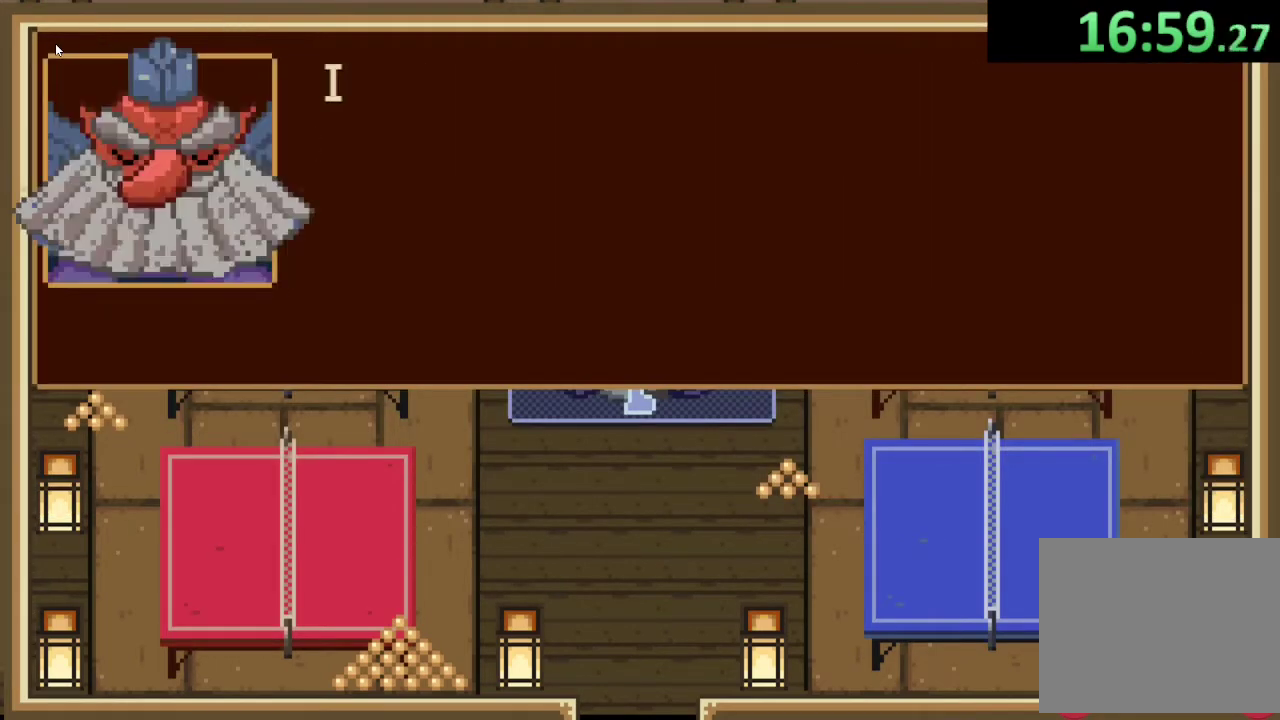
{"buttons": ["CROSS"], "left_stick": "center", "right_stick": "center", "events": [[33, "CROSS", "up"], [100, "CROSS", "down"], [167, "CROSS", "up"], [233, "CROSS", "down"], [300, "CROSS", "up"], [367, "CROSS", "down"]]}
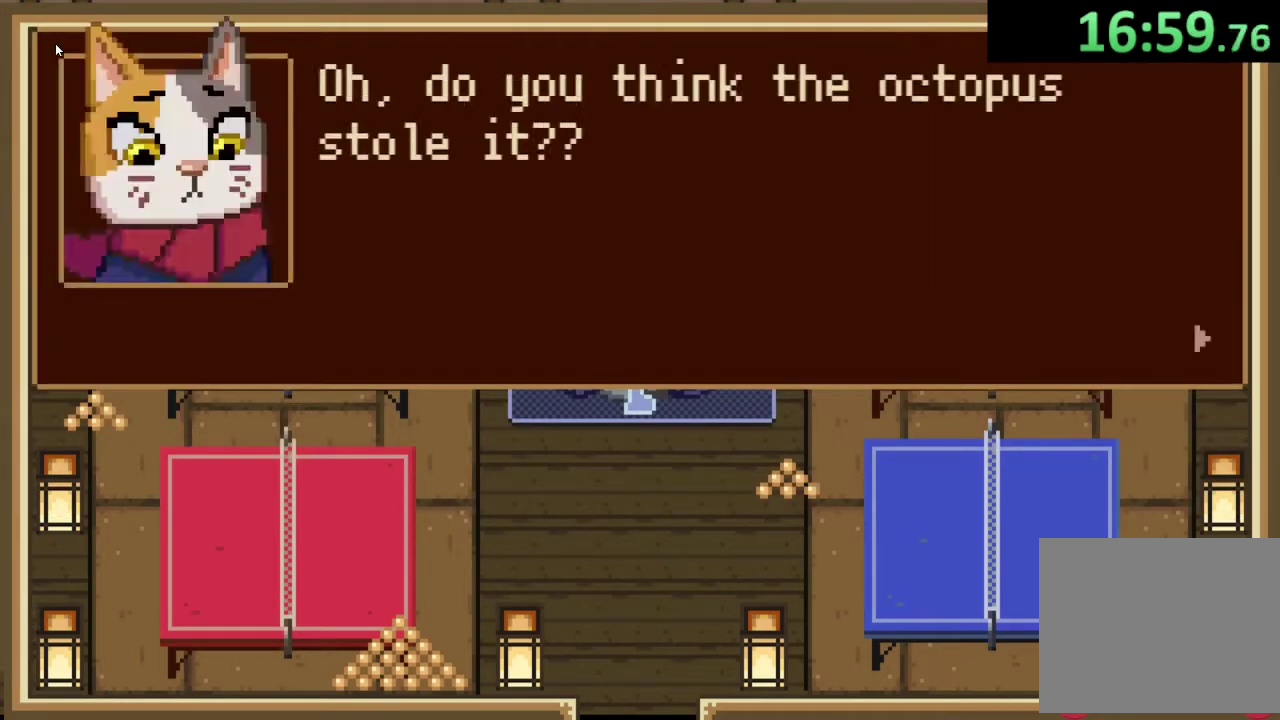
{"buttons": [], "left_stick": "center", "right_stick": "center", "events": [[100, "CROSS", "up"], [167, "CROSS", "down"], [233, "CROSS", "up"], [300, "CROSS", "down"], [367, "CROSS", "up"], [433, "CROSS", "down"], [500, "CROSS", "up"]]}
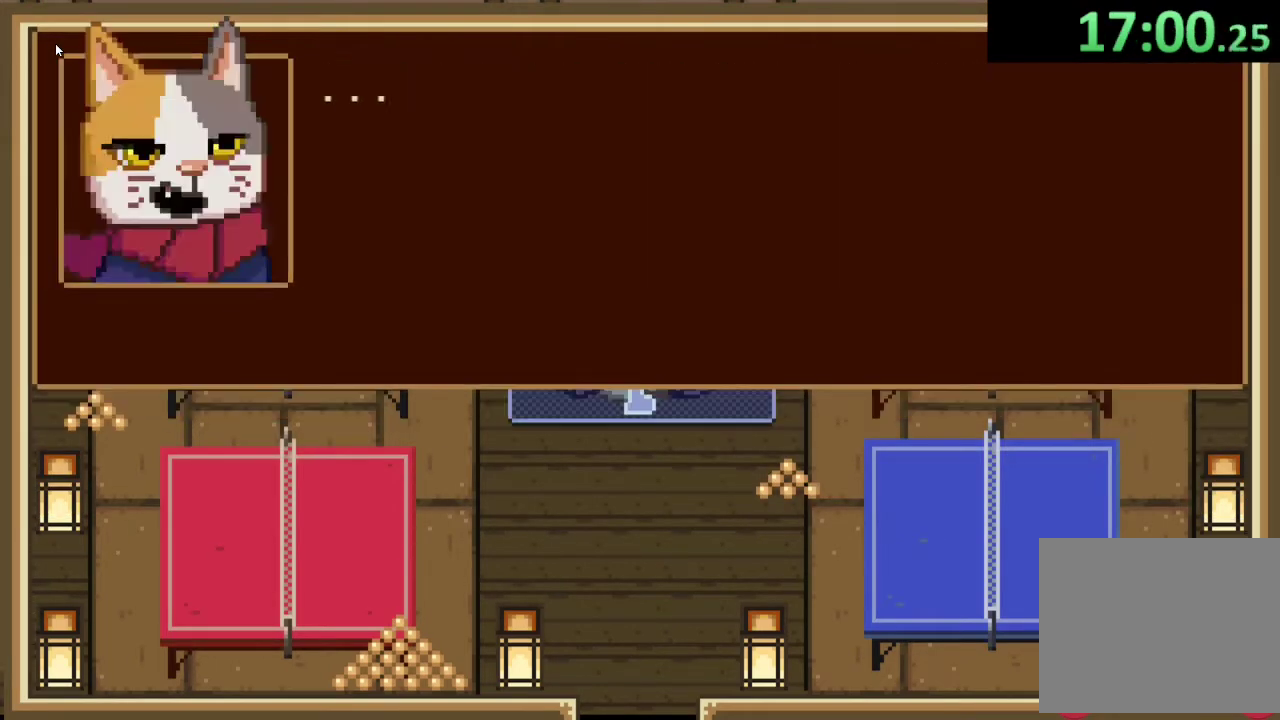
{"buttons": [], "left_stick": "center", "right_stick": "center", "events": [[67, "CROSS", "down"], [167, "CROSS", "up"], [233, "CROSS", "down"], [300, "CROSS", "up"], [367, "CROSS", "down"], [467, "CROSS", "up"]]}
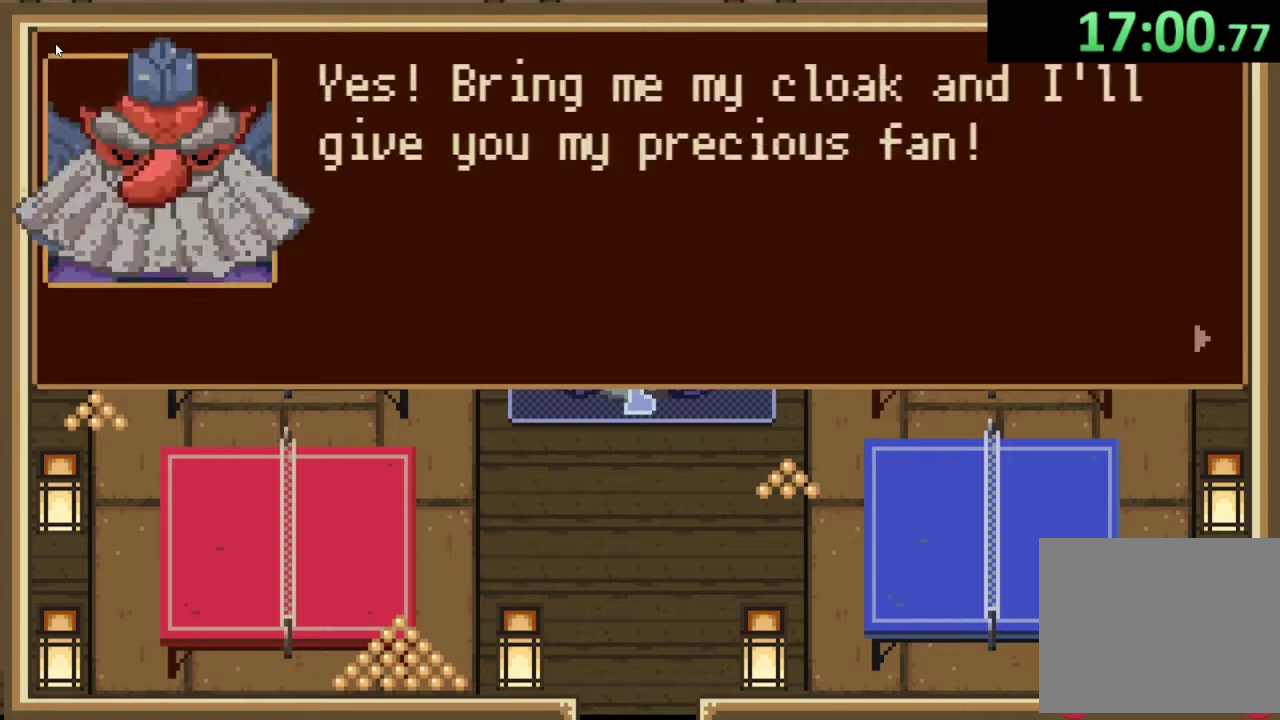
{"buttons": ["CROSS"], "left_stick": "center", "right_stick": "center", "events": [[33, "CROSS", "down"], [100, "CROSS", "up"], [167, "CROSS", "down"], [233, "CROSS", "up"], [300, "CROSS", "down"], [400, "CROSS", "up"], [467, "CROSS", "down"]]}
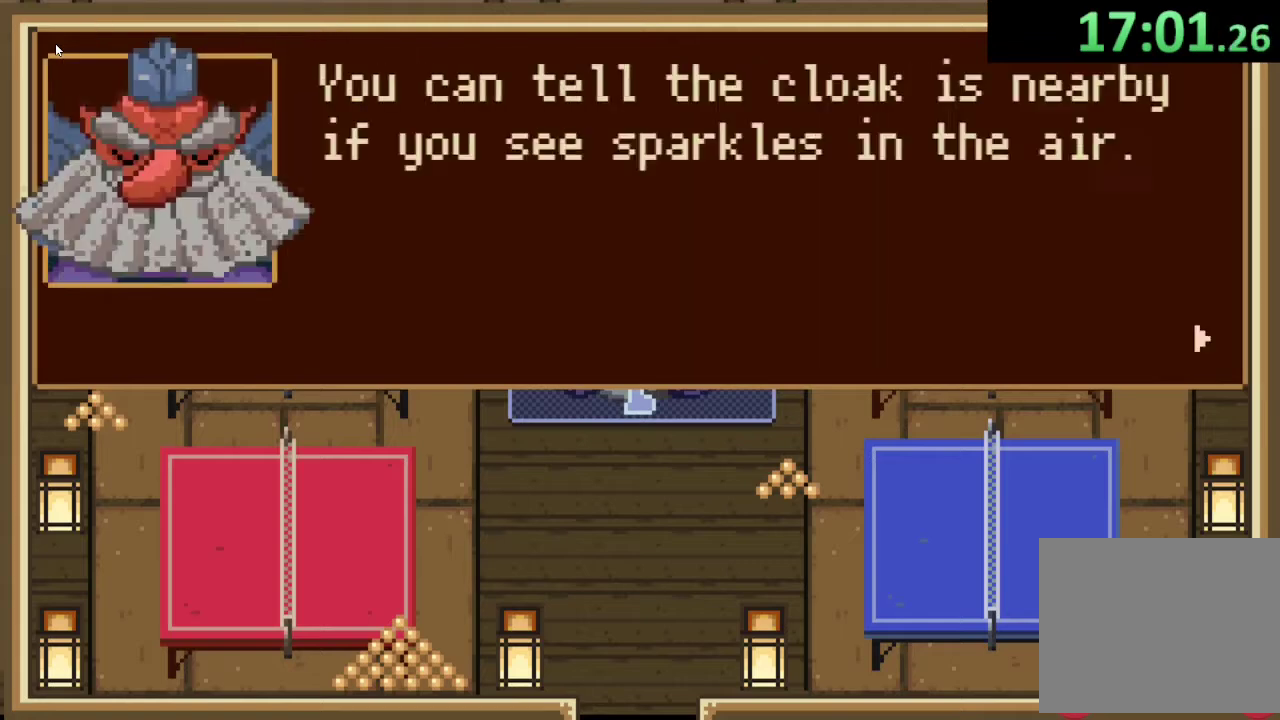
{"buttons": [], "left_stick": "center", "right_stick": "center", "events": [[33, "CROSS", "up"], [100, "CROSS", "down"], [167, "CROSS", "up"], [233, "CROSS", "down"], [300, "CROSS", "up"], [400, "CROSS", "down"], [467, "CROSS", "up"]]}
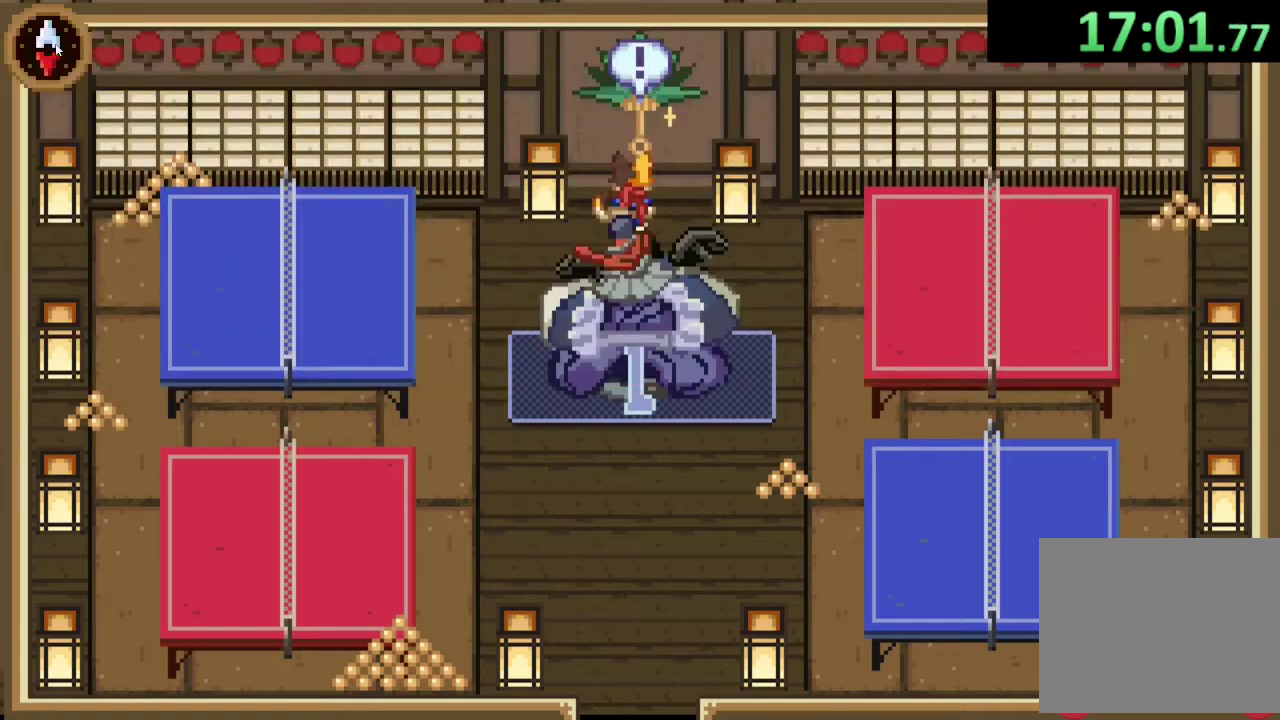
{"buttons": ["CROSS"], "left_stick": "left", "right_stick": "center", "events": [[33, "CROSS", "down"], [100, "CROSS", "up"], [233, "left_stick", "left"], [433, "CROSS", "down"]]}
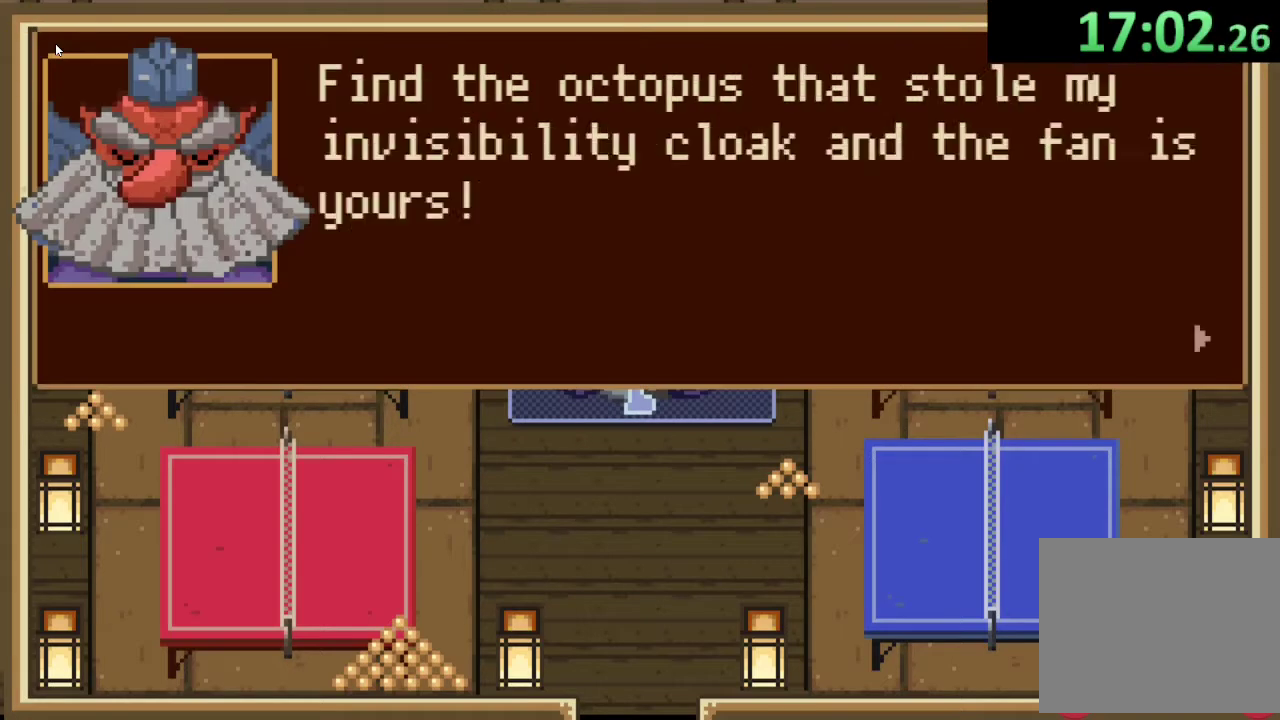
{"buttons": ["CROSS"], "left_stick": "down-left", "right_stick": "center", "events": [[33, "CROSS", "up"], [100, "left_stick", "down-left"], [133, "CROSS", "down"], [233, "CROSS", "up"], [433, "CROSS", "down"]]}
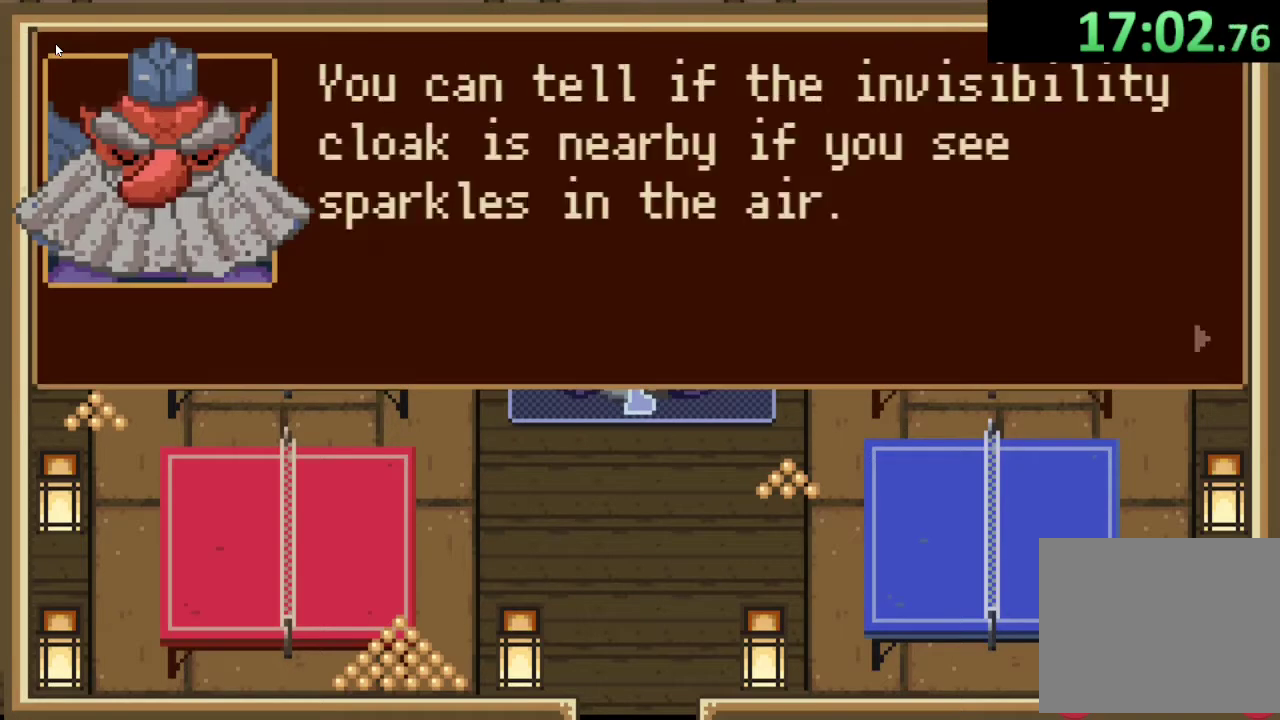
{"buttons": [], "left_stick": "down-left", "right_stick": "center", "events": [[33, "CROSS", "up"], [267, "CROSS", "down"], [367, "CROSS", "up"]]}
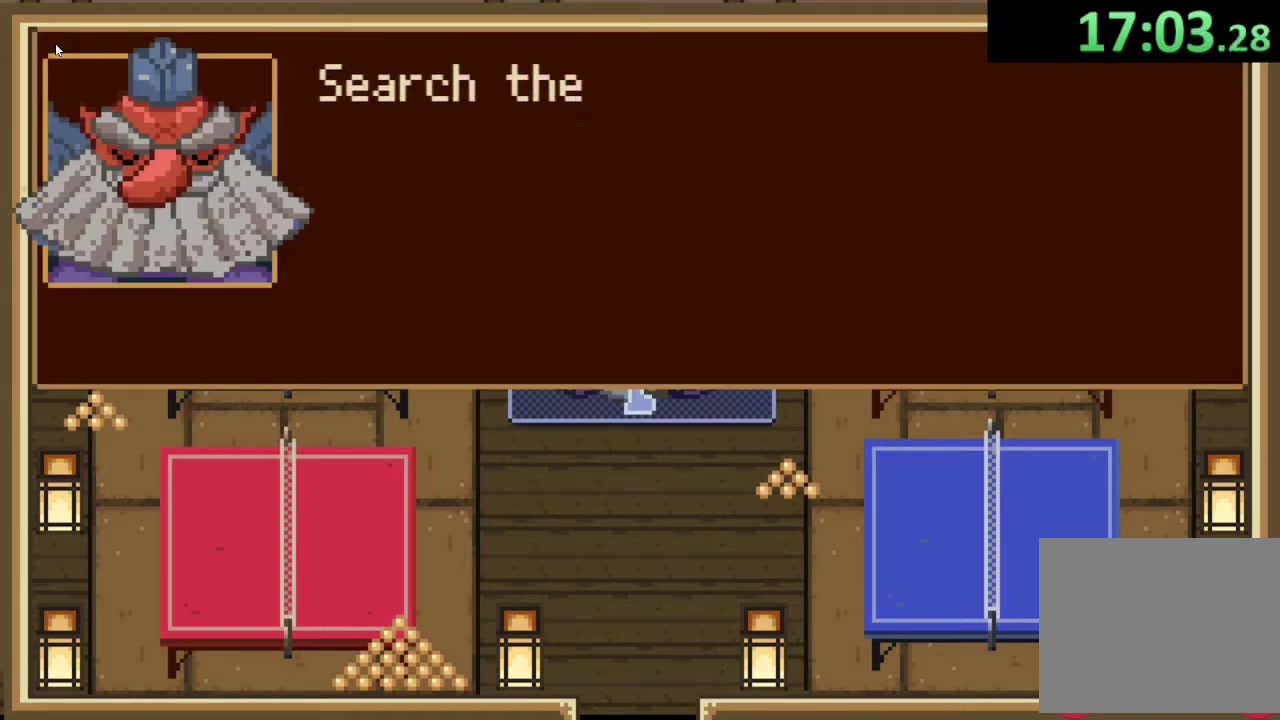
{"buttons": [], "left_stick": "down-left", "right_stick": "center", "events": [[100, "CROSS", "down"], [200, "CROSS", "up"], [267, "CROSS", "down"], [333, "CROSS", "up"]]}
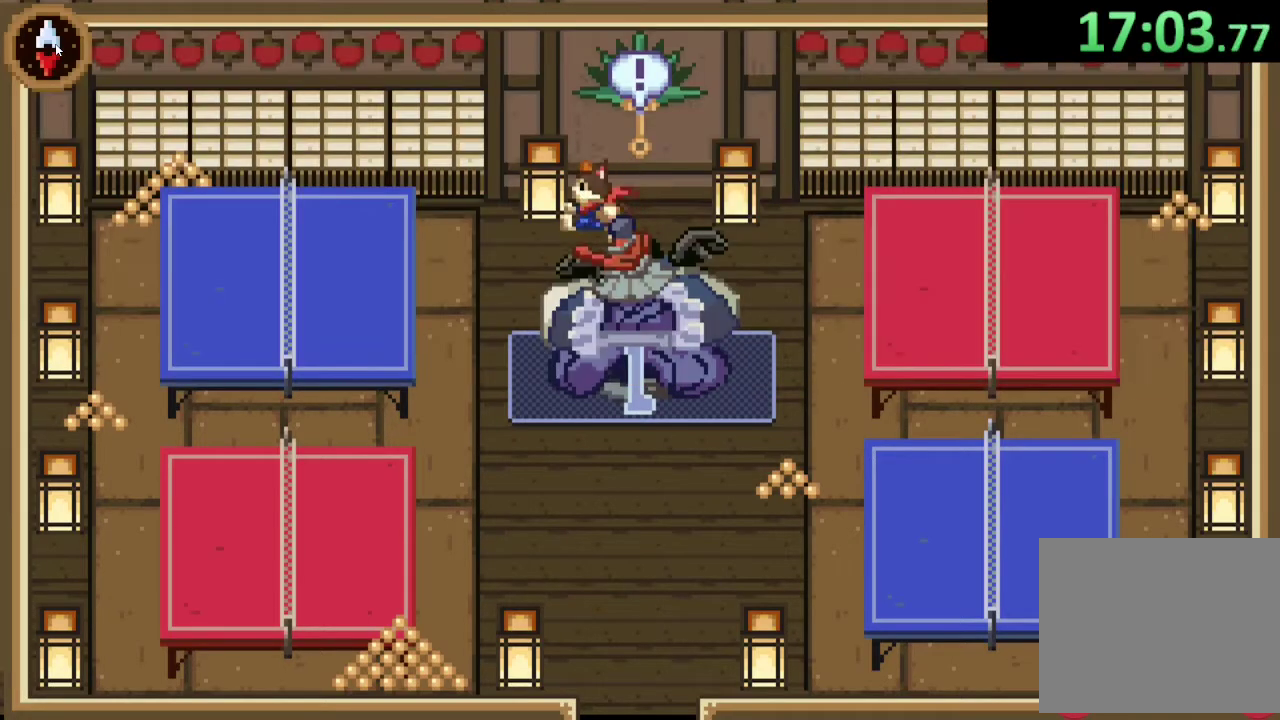
{"buttons": [], "left_stick": "down-left", "right_stick": "center", "events": []}
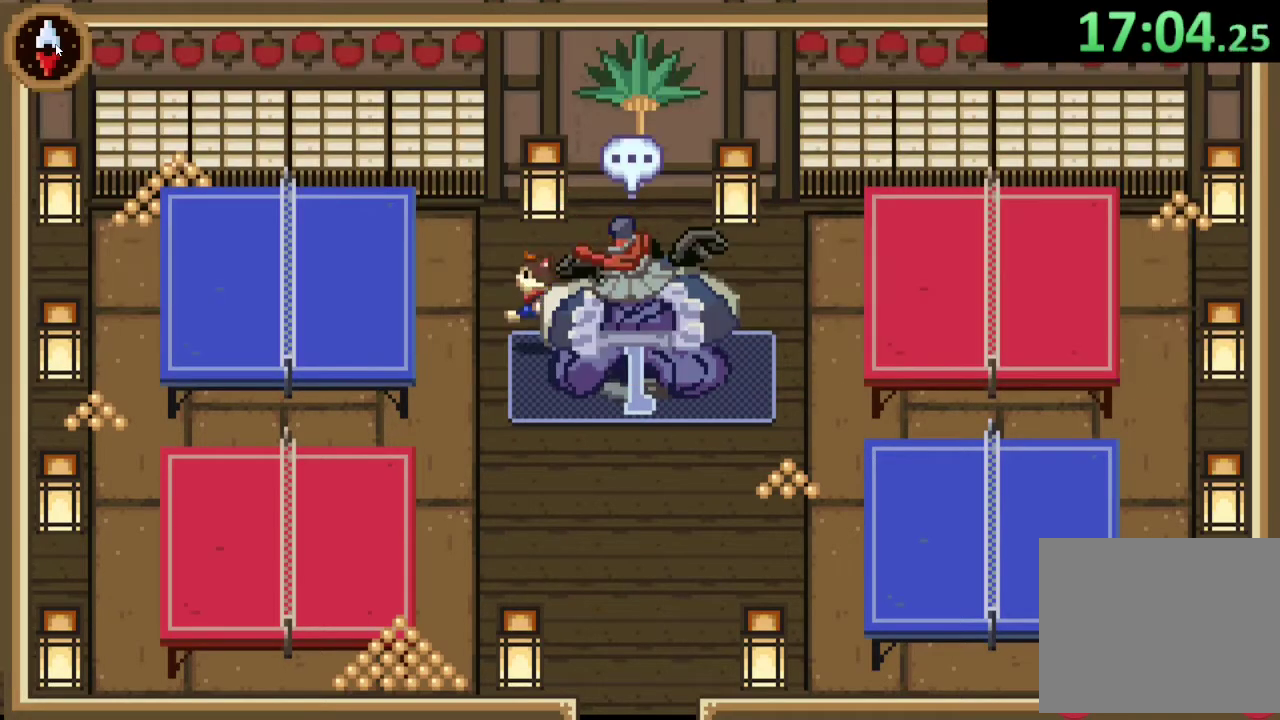
{"buttons": [], "left_stick": "down", "right_stick": "center", "events": [[200, "left_stick", "down"]]}
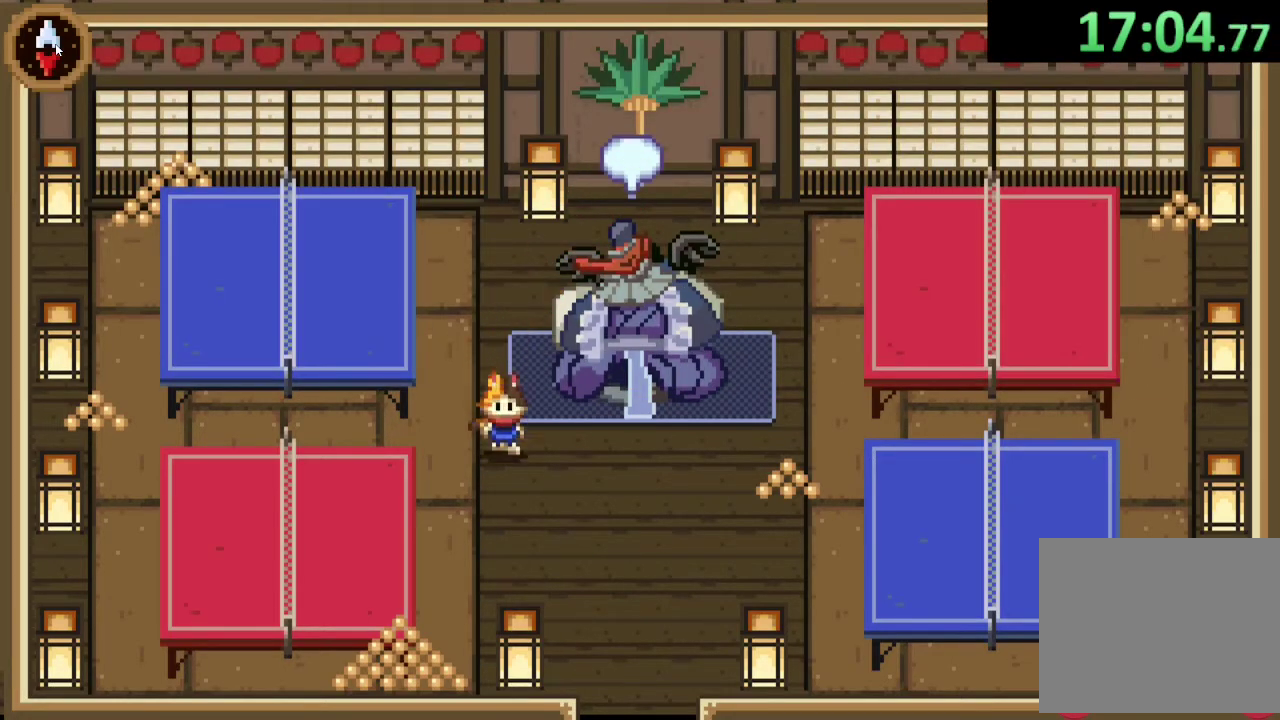
{"buttons": [], "left_stick": "down-right", "right_stick": "center", "events": [[33, "left_stick", "down-right"]]}
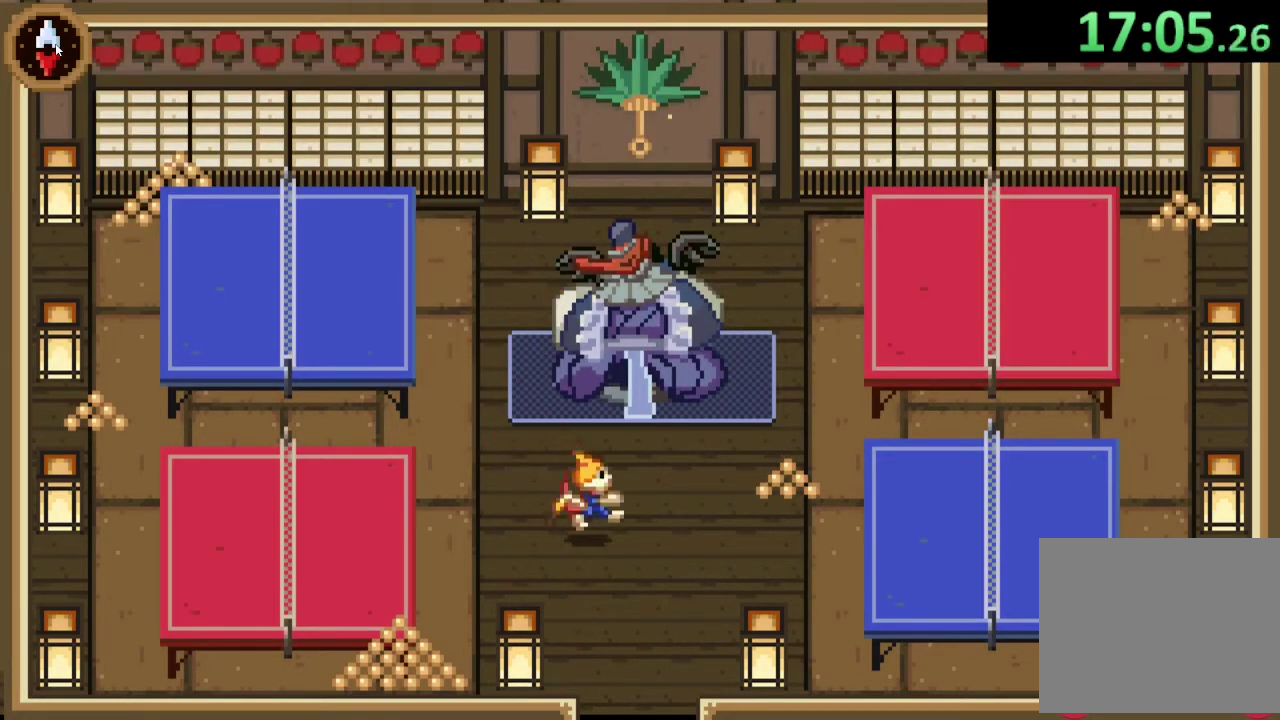
{"buttons": [], "left_stick": "down", "right_stick": "center", "events": [[333, "left_stick", "down"]]}
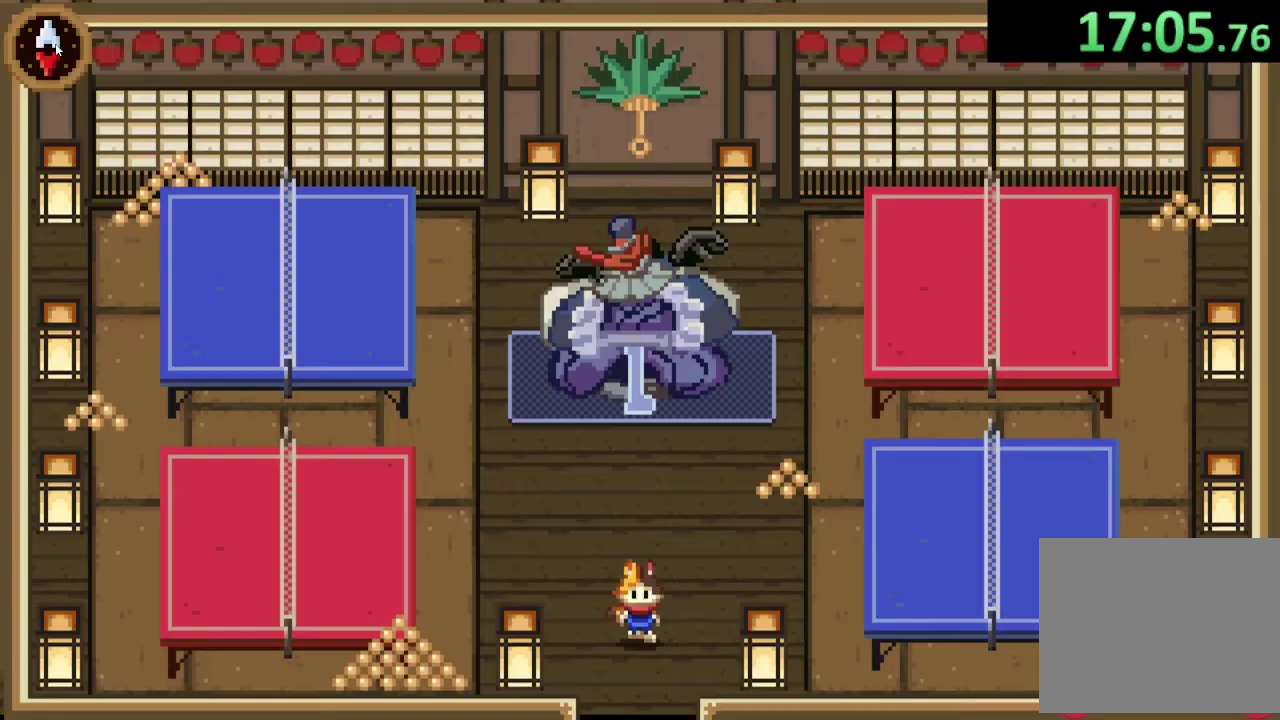
{"buttons": [], "left_stick": "down", "right_stick": "center", "events": []}
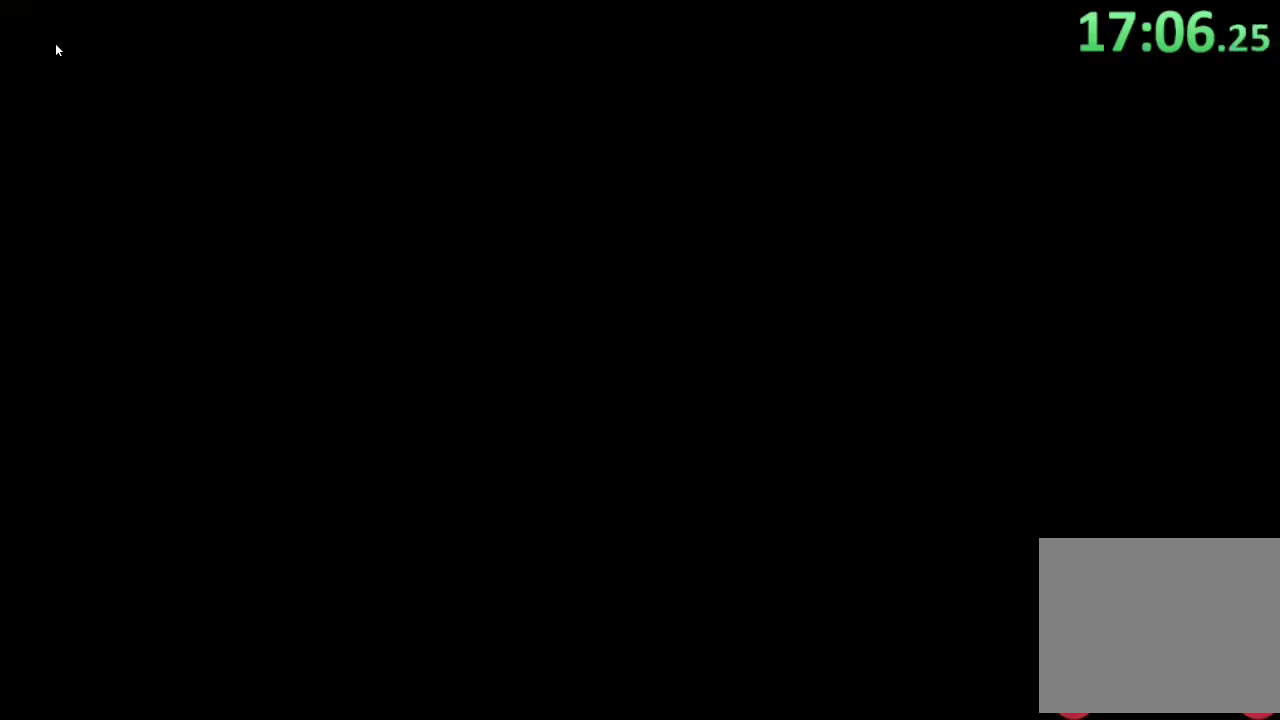
{"buttons": [], "left_stick": "down", "right_stick": "center", "events": []}
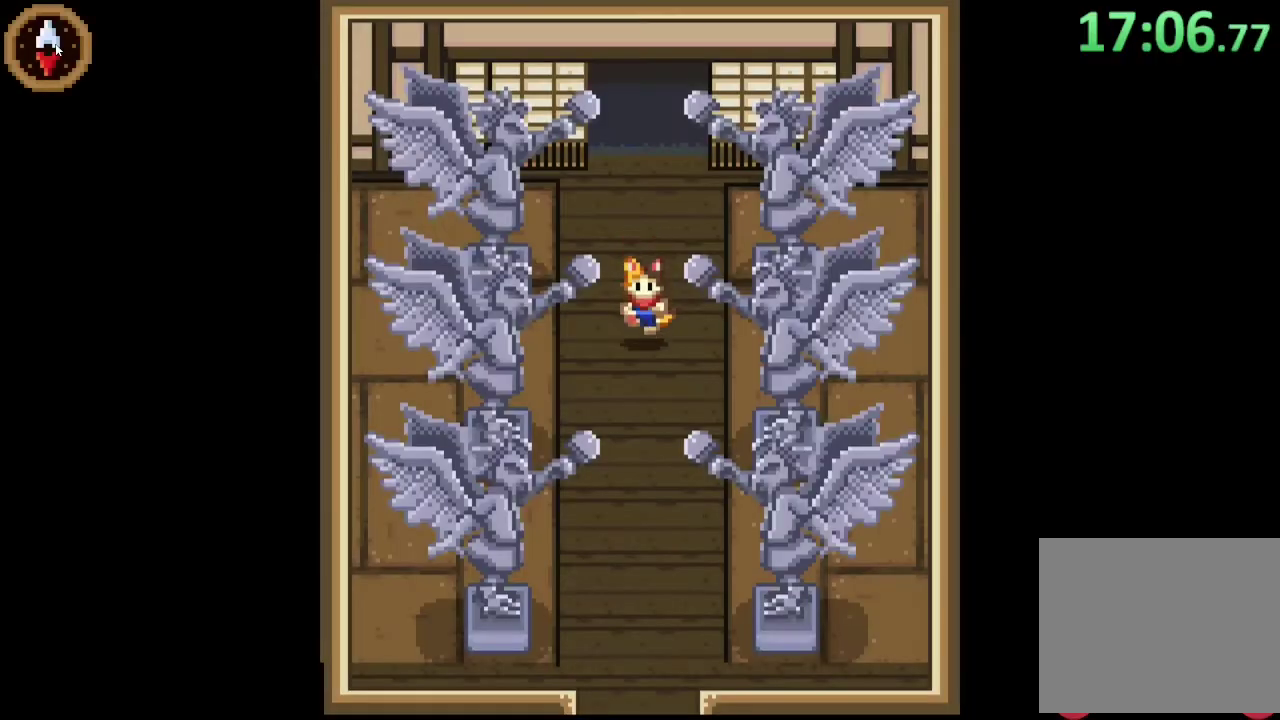
{"buttons": [], "left_stick": "down", "right_stick": "center", "events": []}
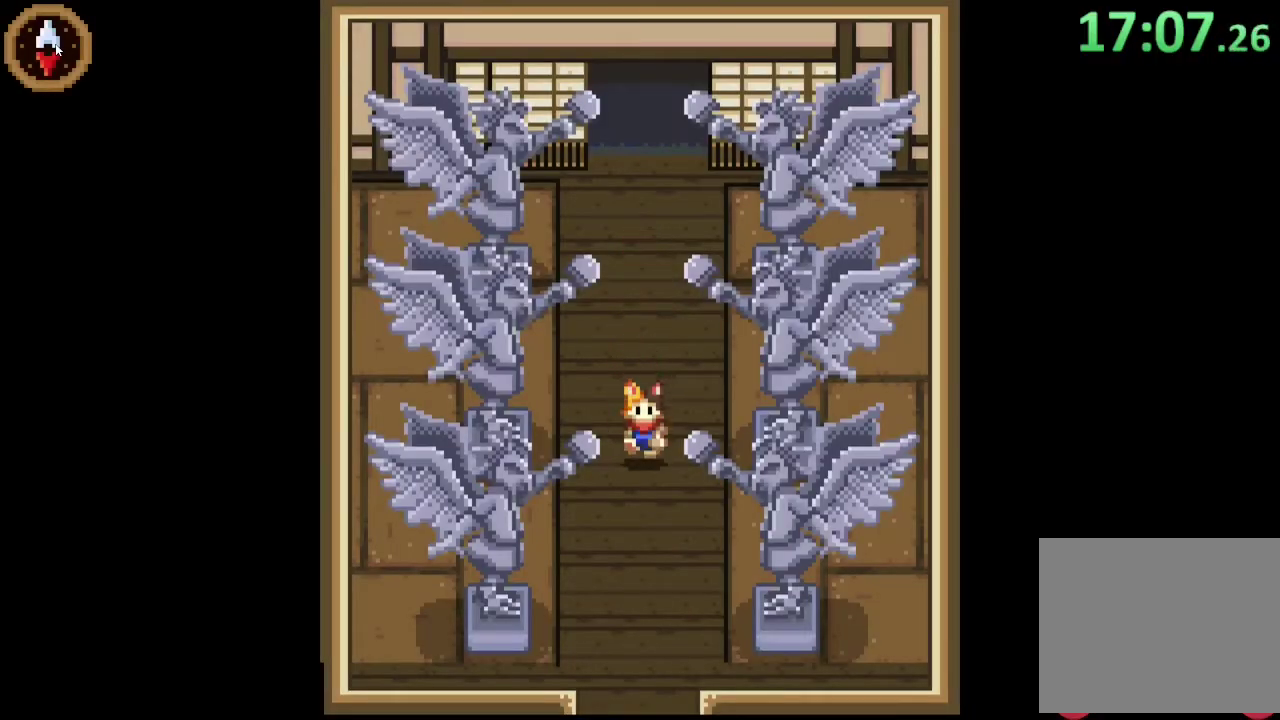
{"buttons": [], "left_stick": "down", "right_stick": "center", "events": []}
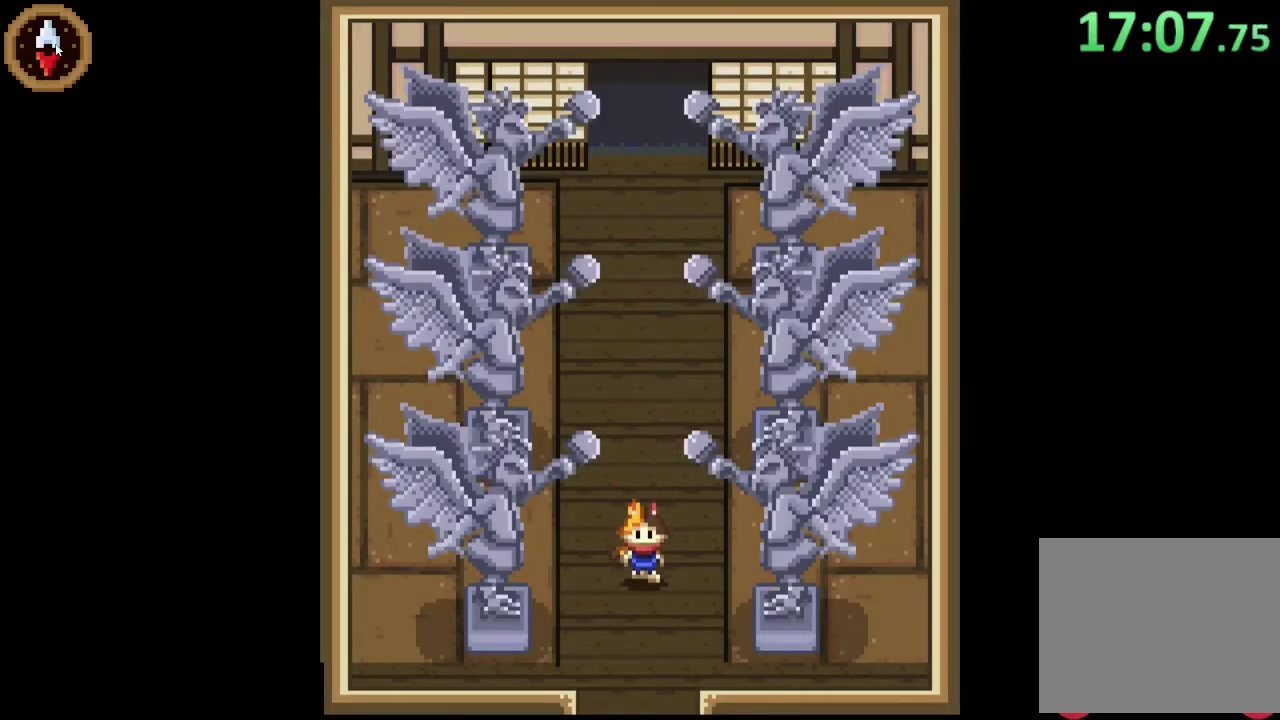
{"buttons": [], "left_stick": "down", "right_stick": "center", "events": []}
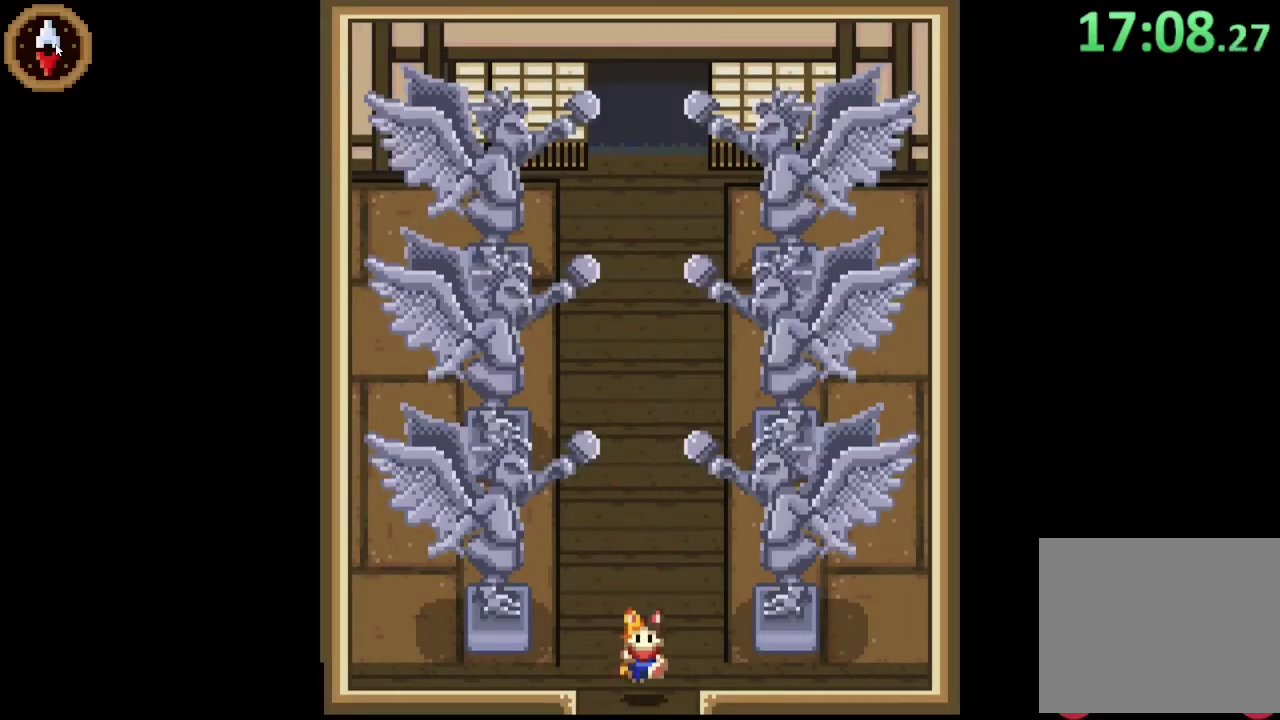
{"buttons": [], "left_stick": "down", "right_stick": "center", "events": []}
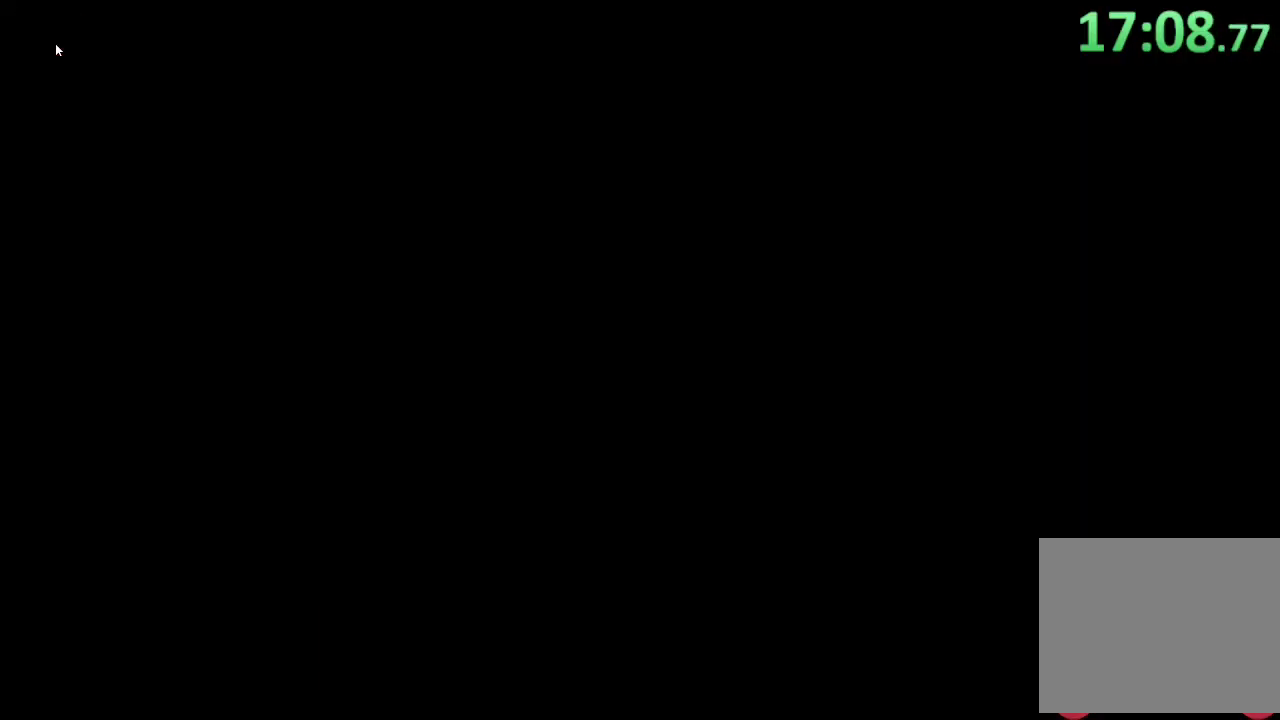
{"buttons": [], "left_stick": "down", "right_stick": "center", "events": []}
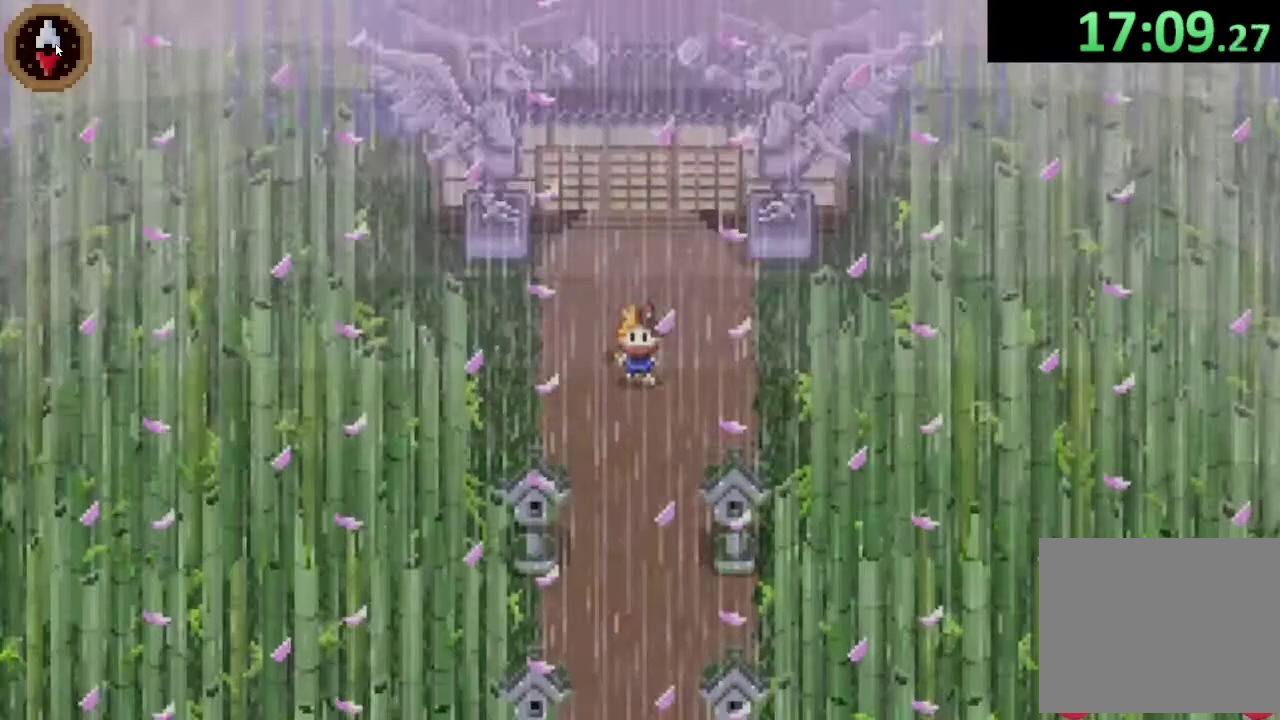
{"buttons": [], "left_stick": "down", "right_stick": "center", "events": []}
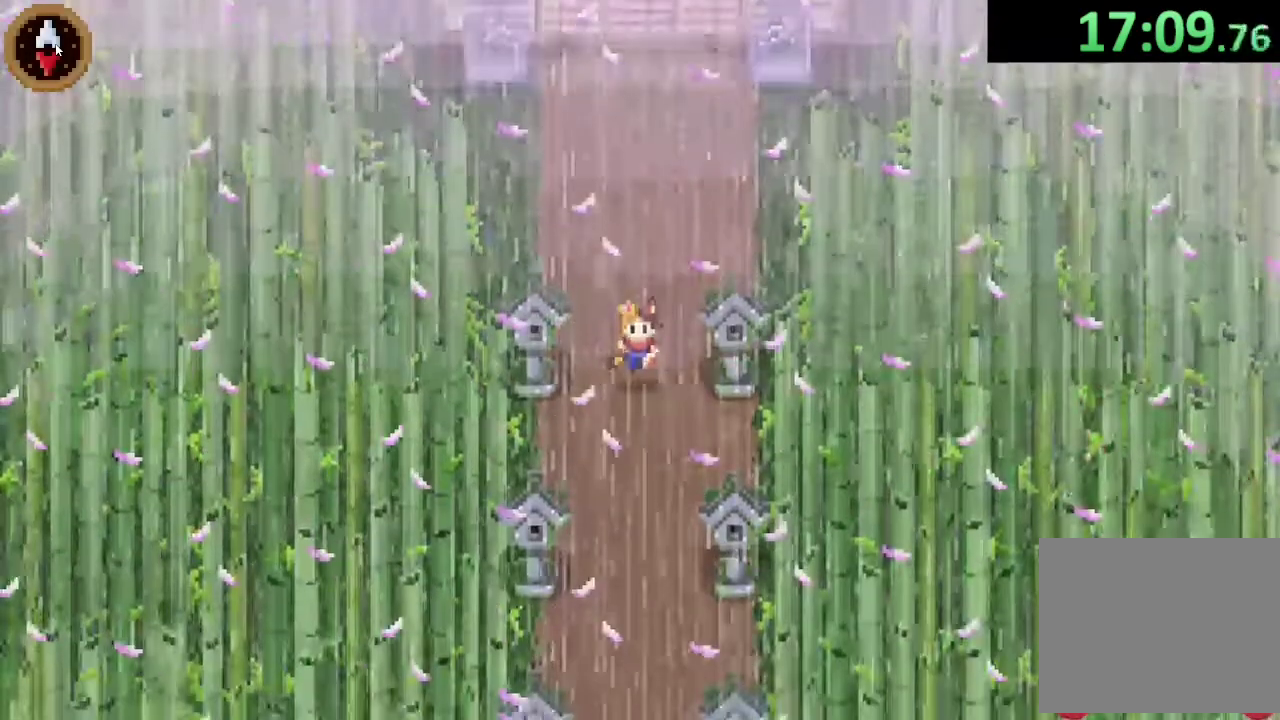
{"buttons": ["CROSS"], "left_stick": "down", "right_stick": "center", "events": [[300, "CROSS", "down"]]}
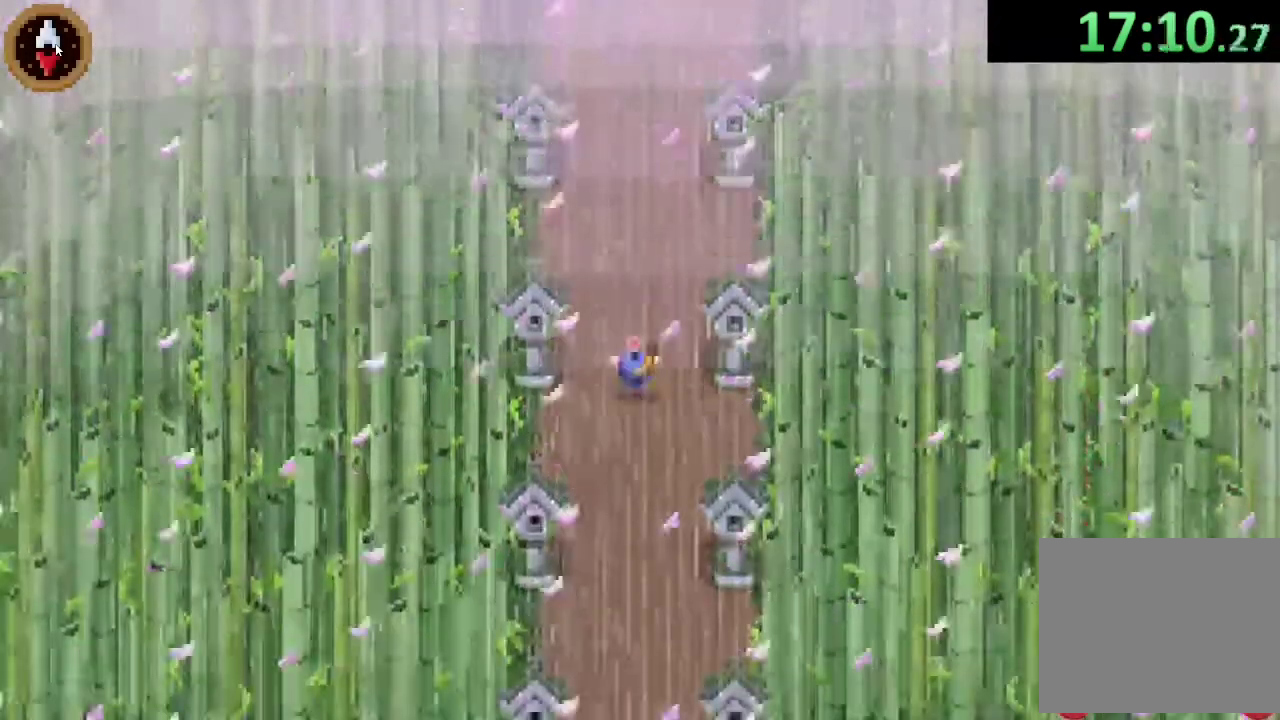
{"buttons": [], "left_stick": "down", "right_stick": "center", "events": [[67, "CROSS", "up"], [200, "CROSS", "down"], [500, "CROSS", "up"]]}
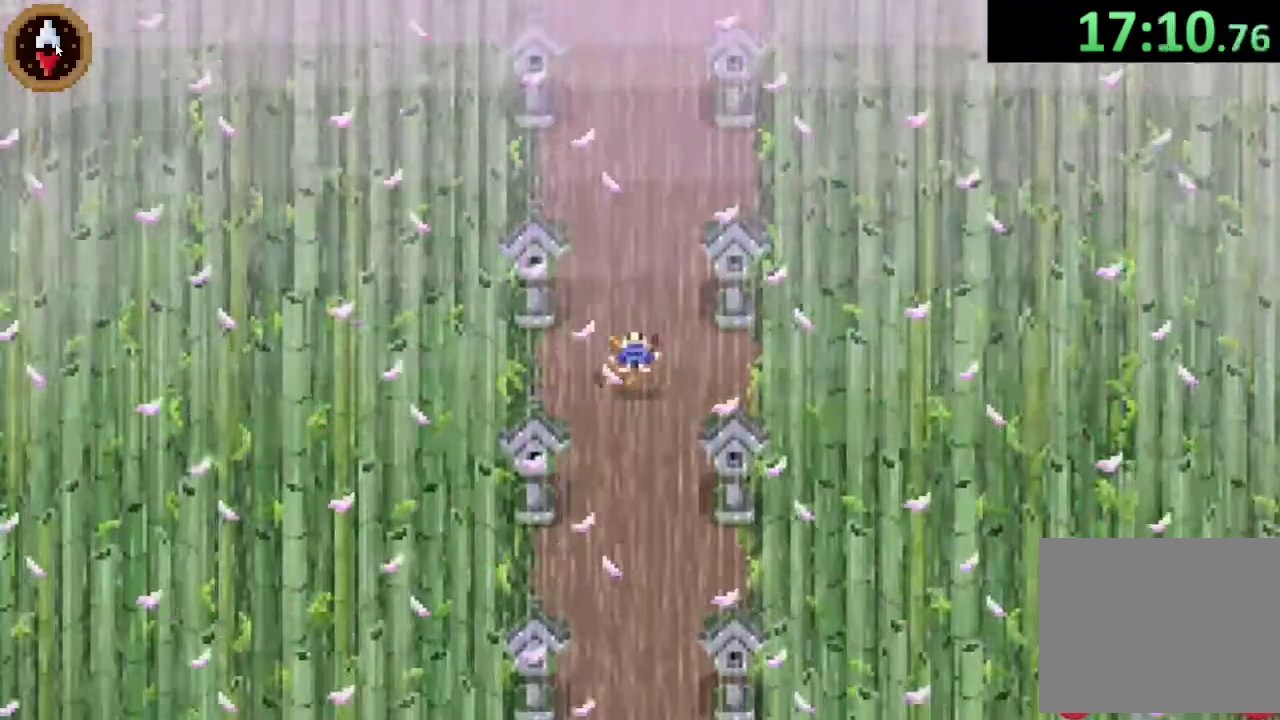
{"buttons": [], "left_stick": "down", "right_stick": "center", "events": [[133, "CROSS", "down"], [433, "CROSS", "up"]]}
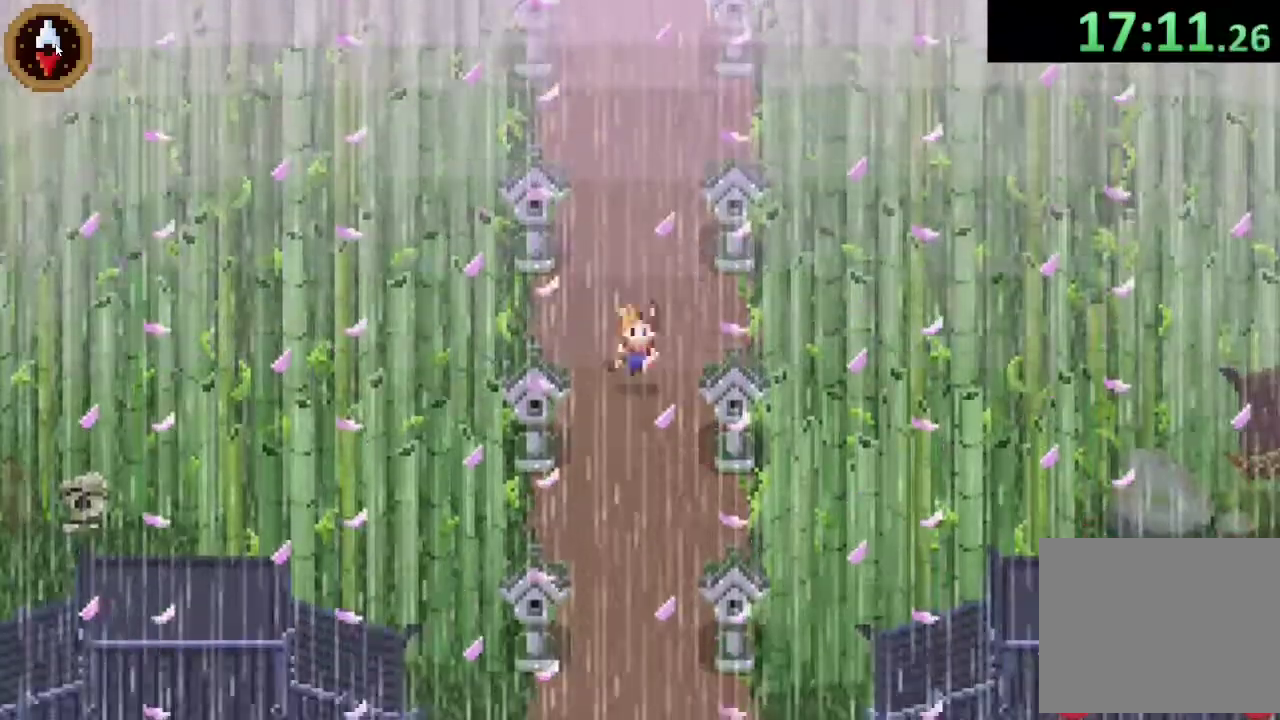
{"buttons": [], "left_stick": "down", "right_stick": "center", "events": [[100, "CROSS", "down"], [400, "CROSS", "up"]]}
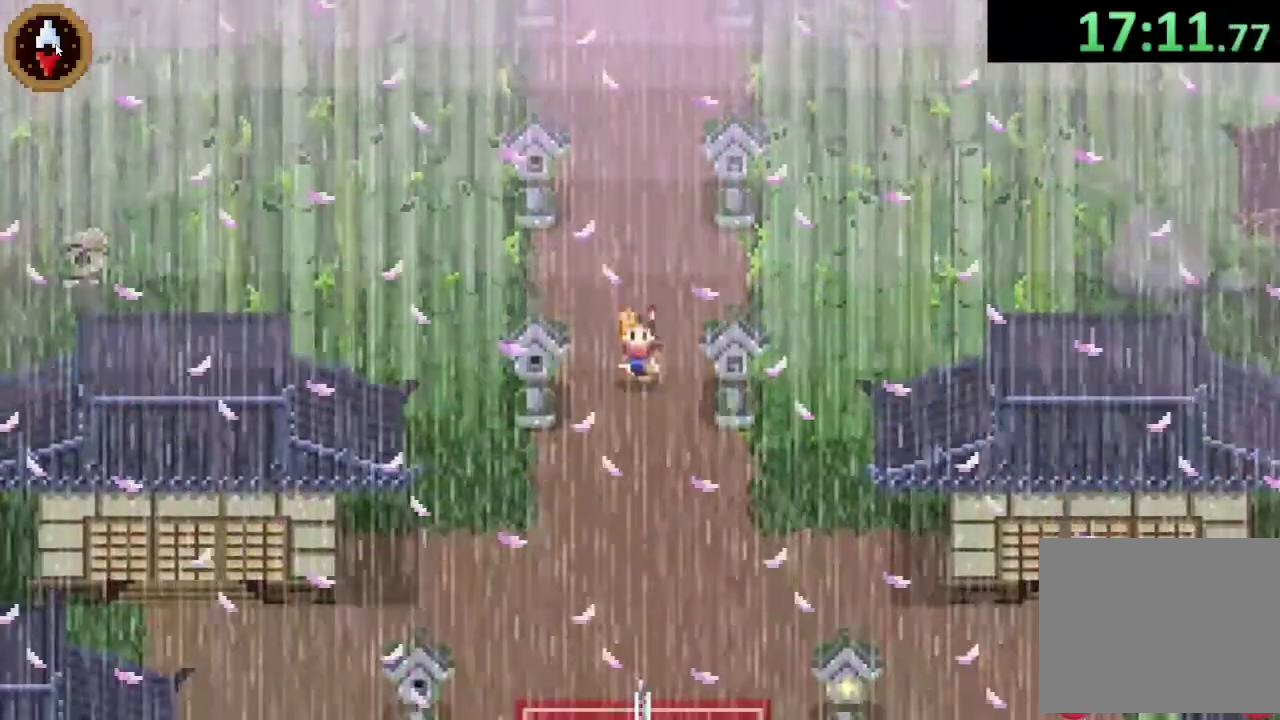
{"buttons": [], "left_stick": "down", "right_stick": "center", "events": [[100, "CROSS", "down"], [367, "CROSS", "up"]]}